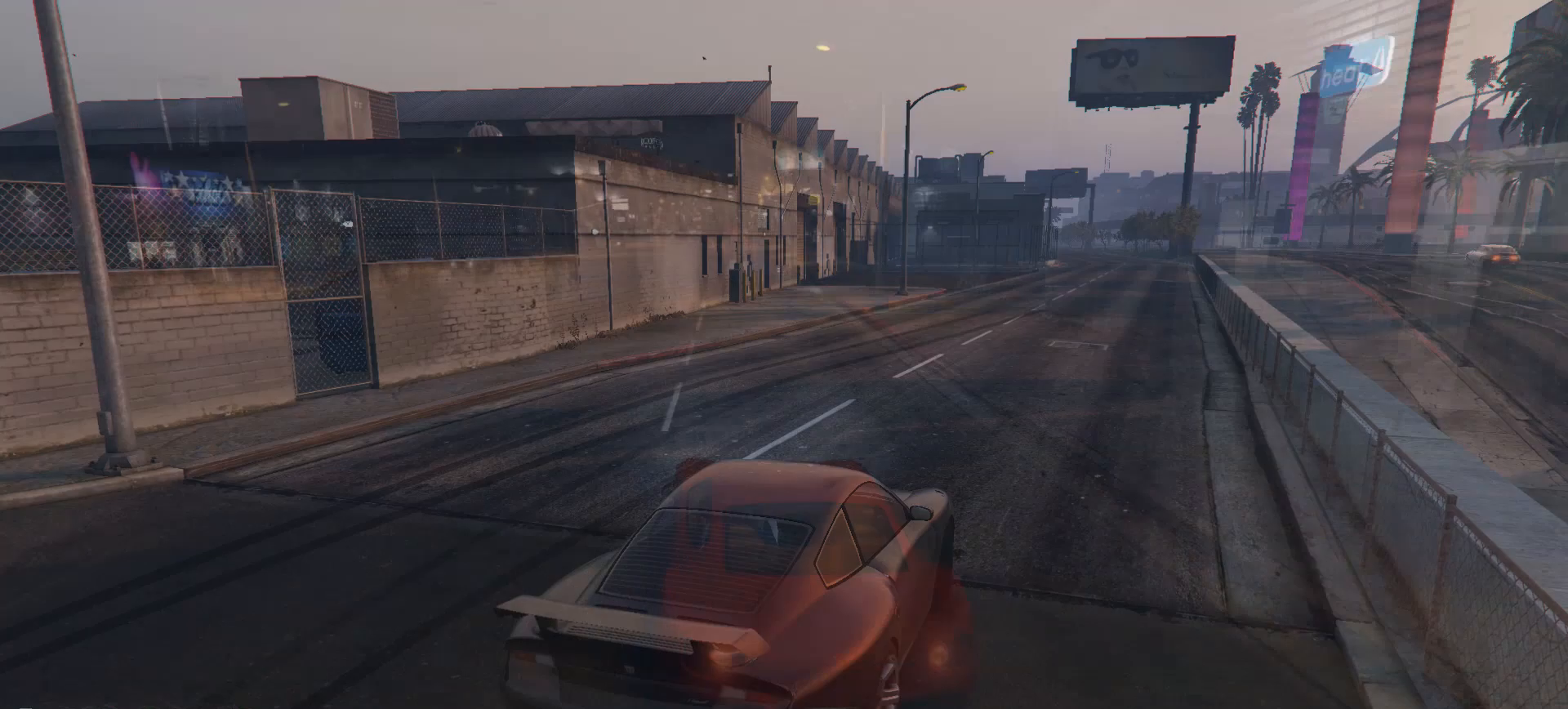
Gameplay with a controller (Xbox layout); each line is a JSON object with the inputs held at the frame after it. "events" lists button and stick changes between this image and that frame as [ms after this image, input, new state], when the widget could be followed in between. Not read: R2.
{"buttons": [], "left_stick": "center", "right_stick": "center", "events": [[117, "left_stick", "center"], [267, "left_stick", "left"], [350, "left_stick", "center"]]}
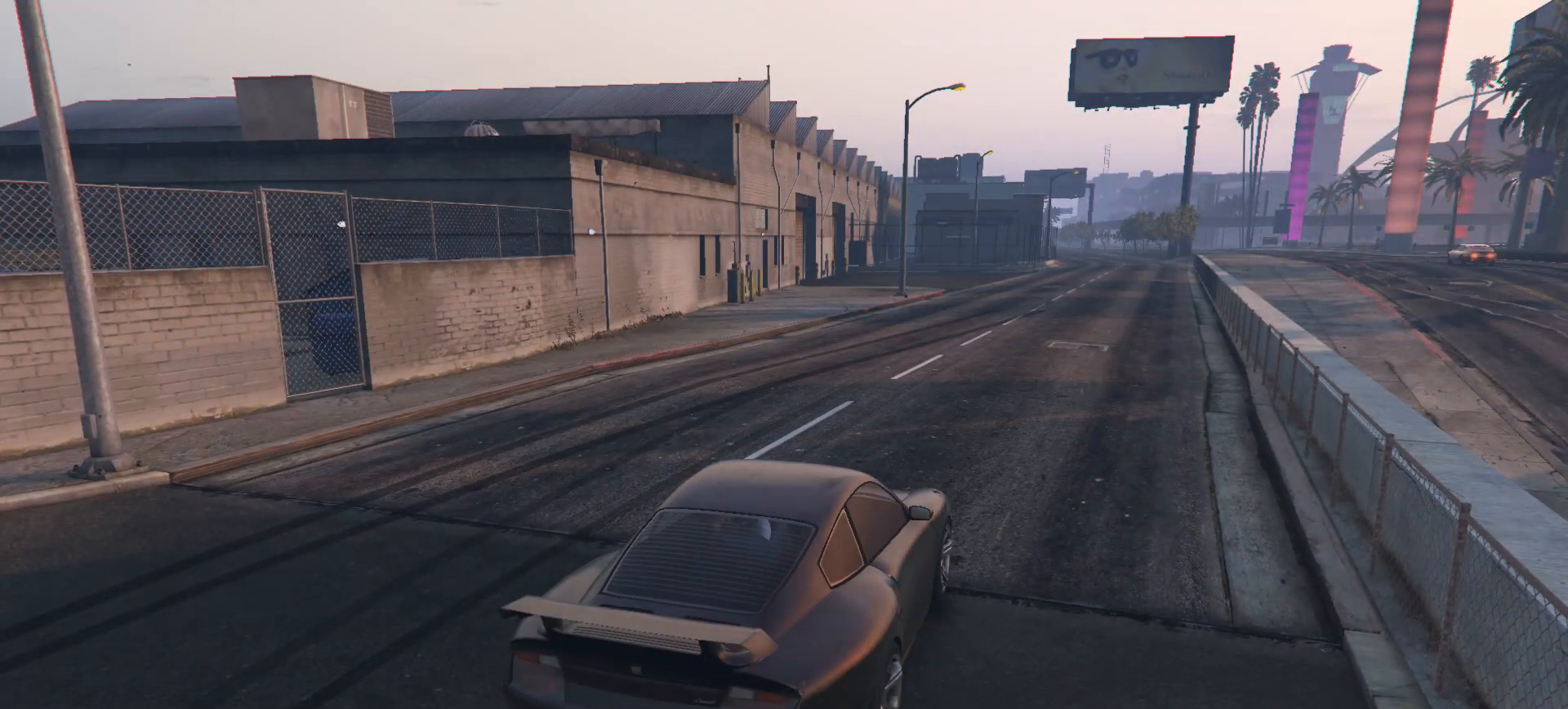
{"buttons": ["R1"], "left_stick": "center", "right_stick": "center", "events": [[33, "R1", "down"]]}
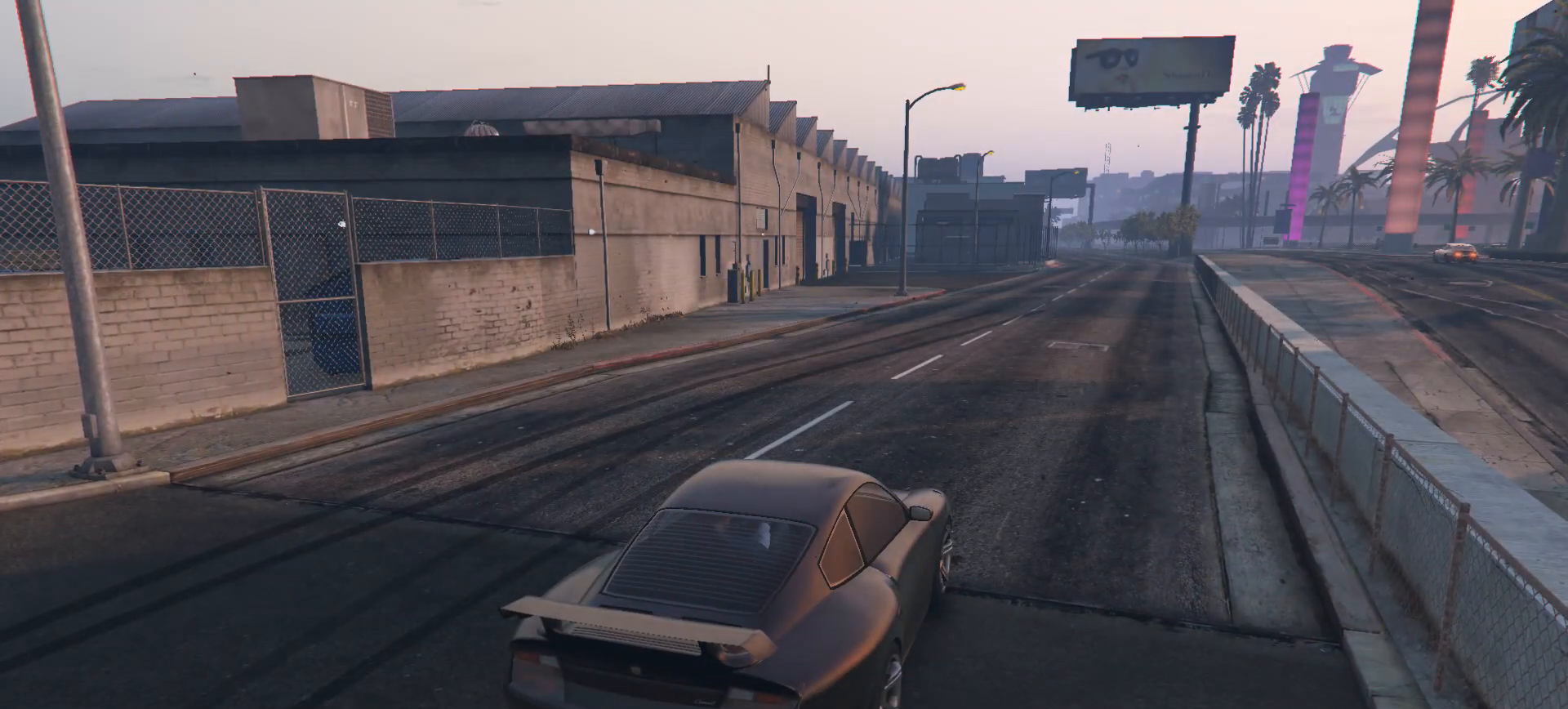
{"buttons": ["R1"], "left_stick": "center", "right_stick": "center", "events": []}
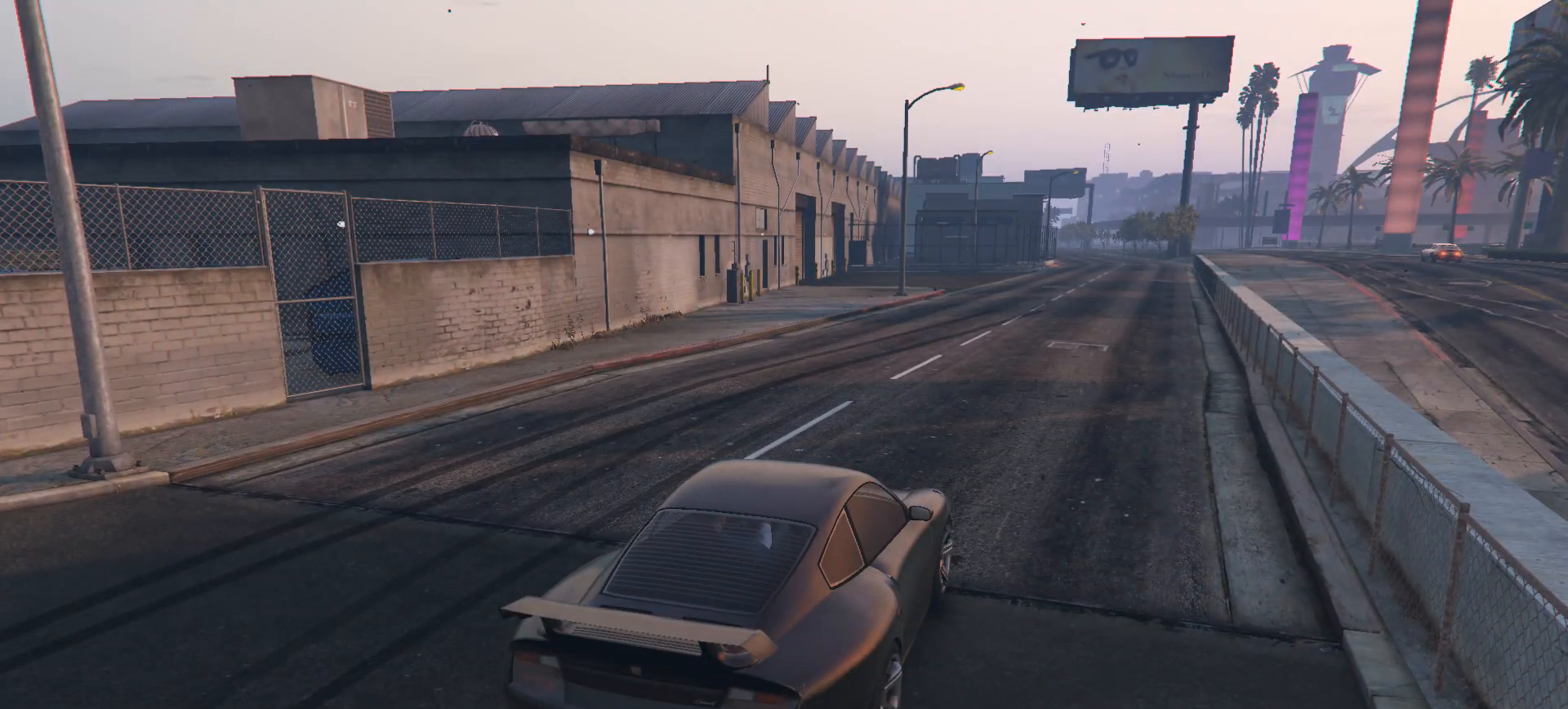
{"buttons": ["R1"], "left_stick": "center", "right_stick": "center", "events": []}
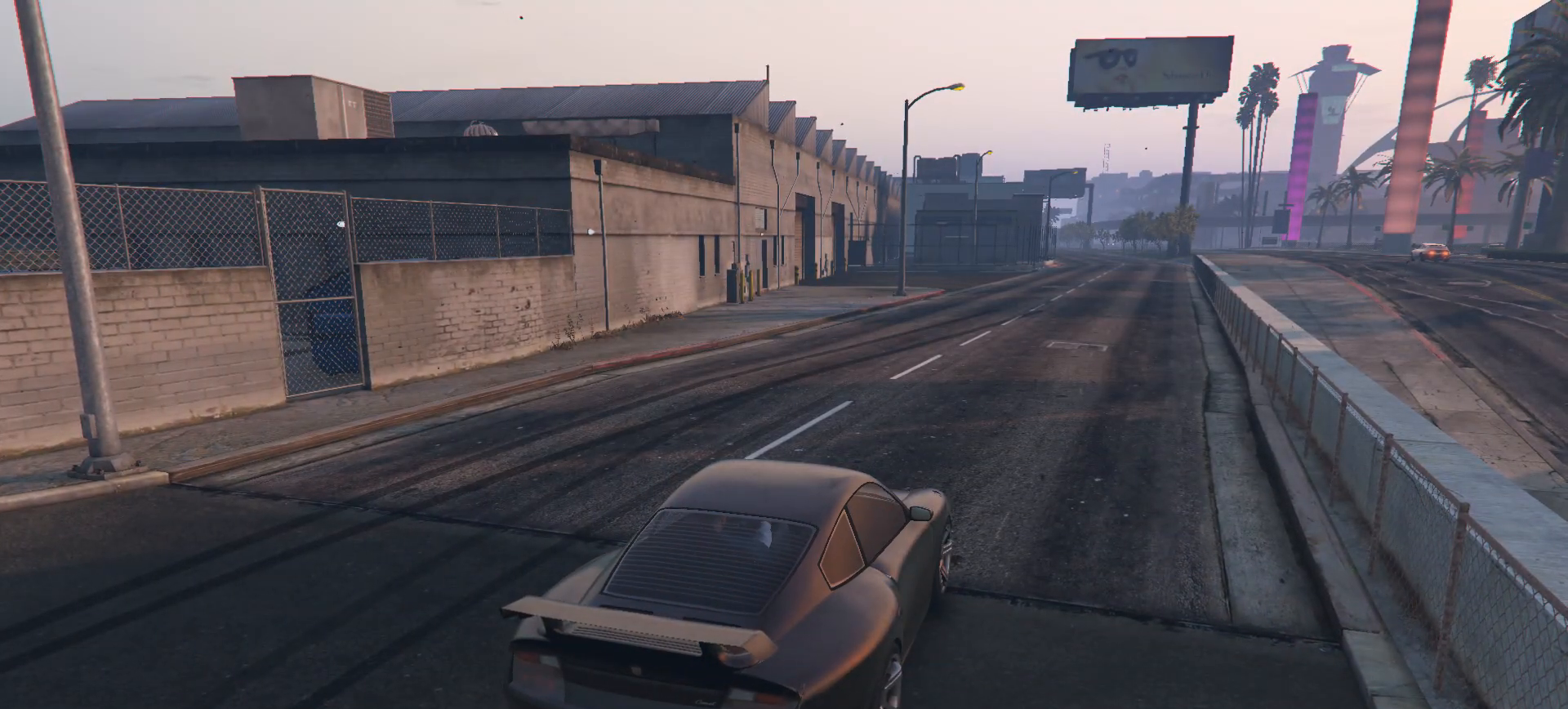
{"buttons": [], "left_stick": "center", "right_stick": "center", "events": [[400, "R1", "up"]]}
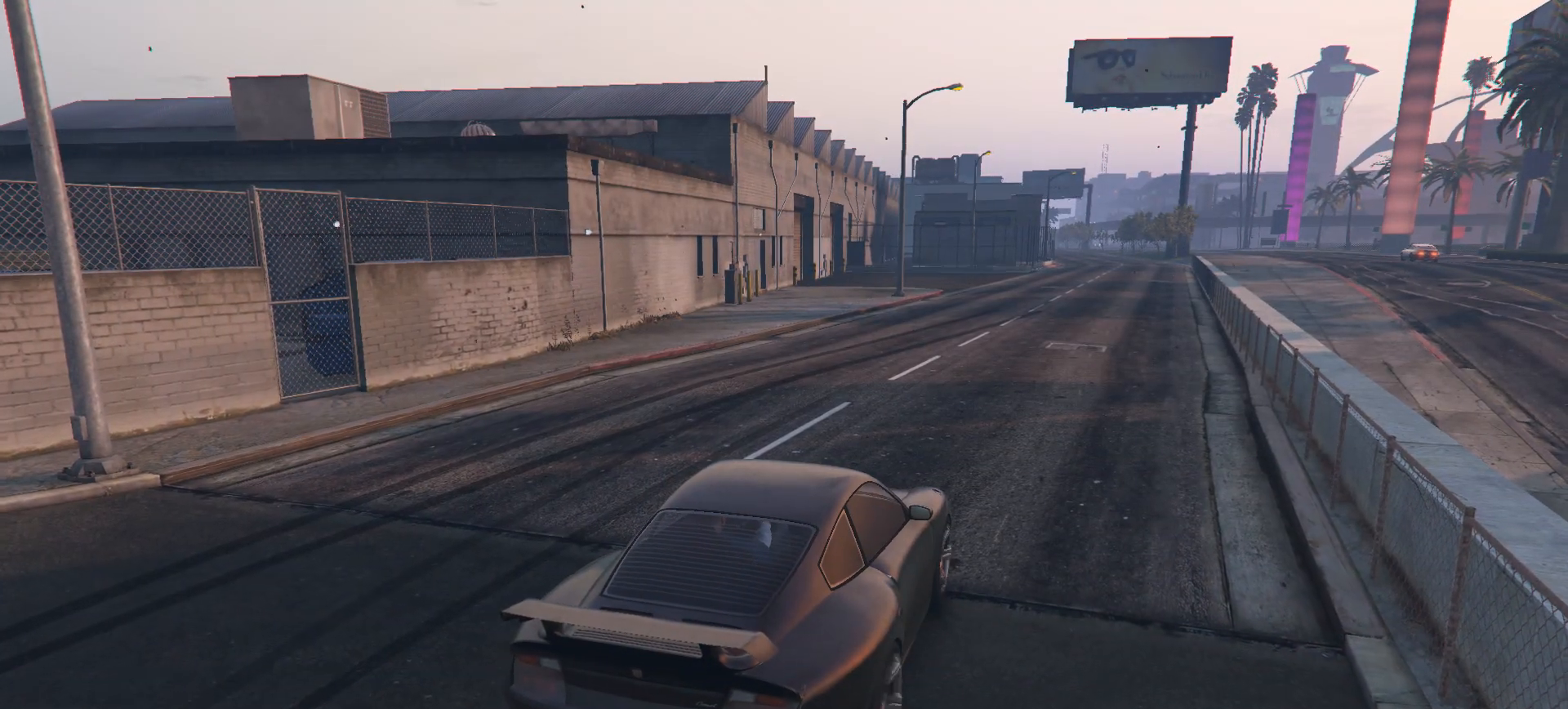
{"buttons": [], "left_stick": "center", "right_stick": "center", "events": []}
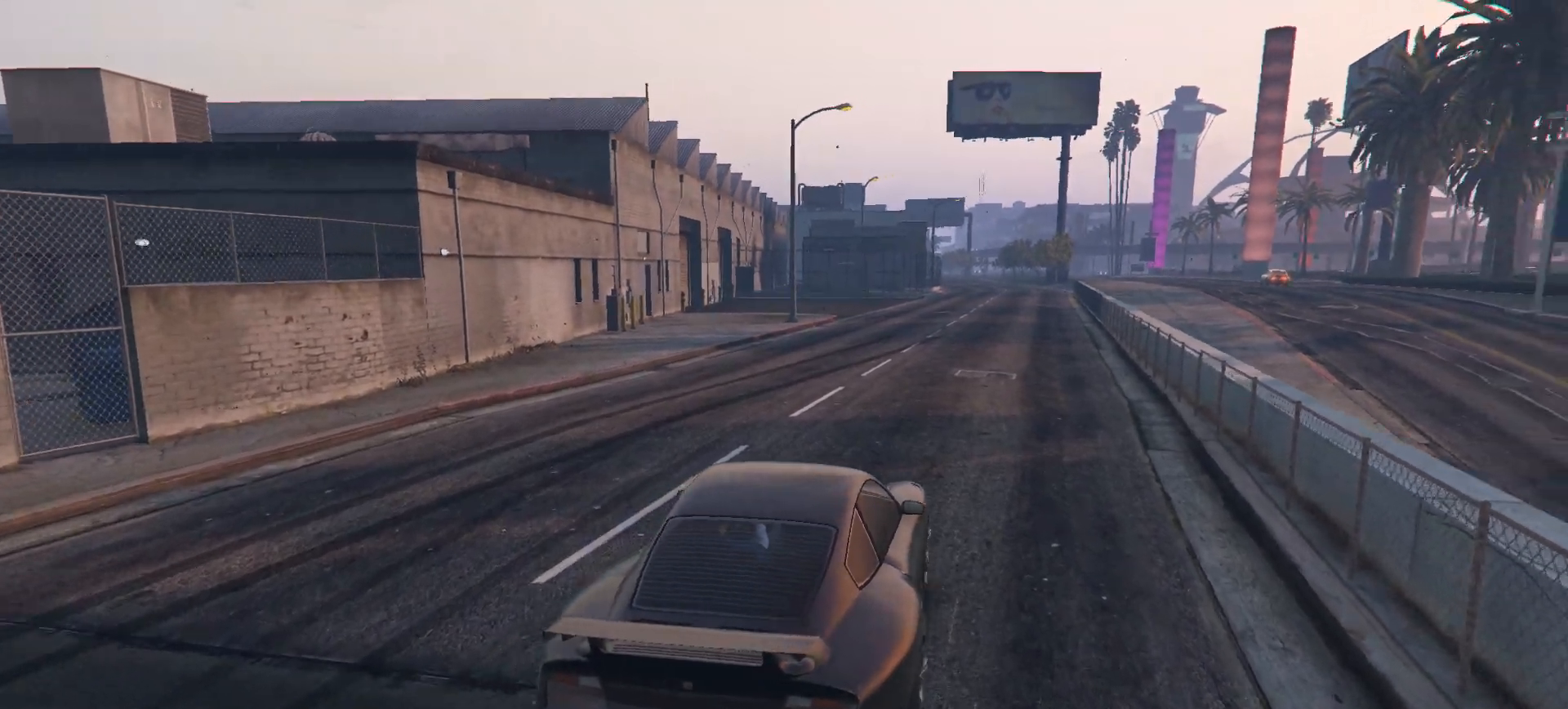
{"buttons": [], "left_stick": "center", "right_stick": "center", "events": []}
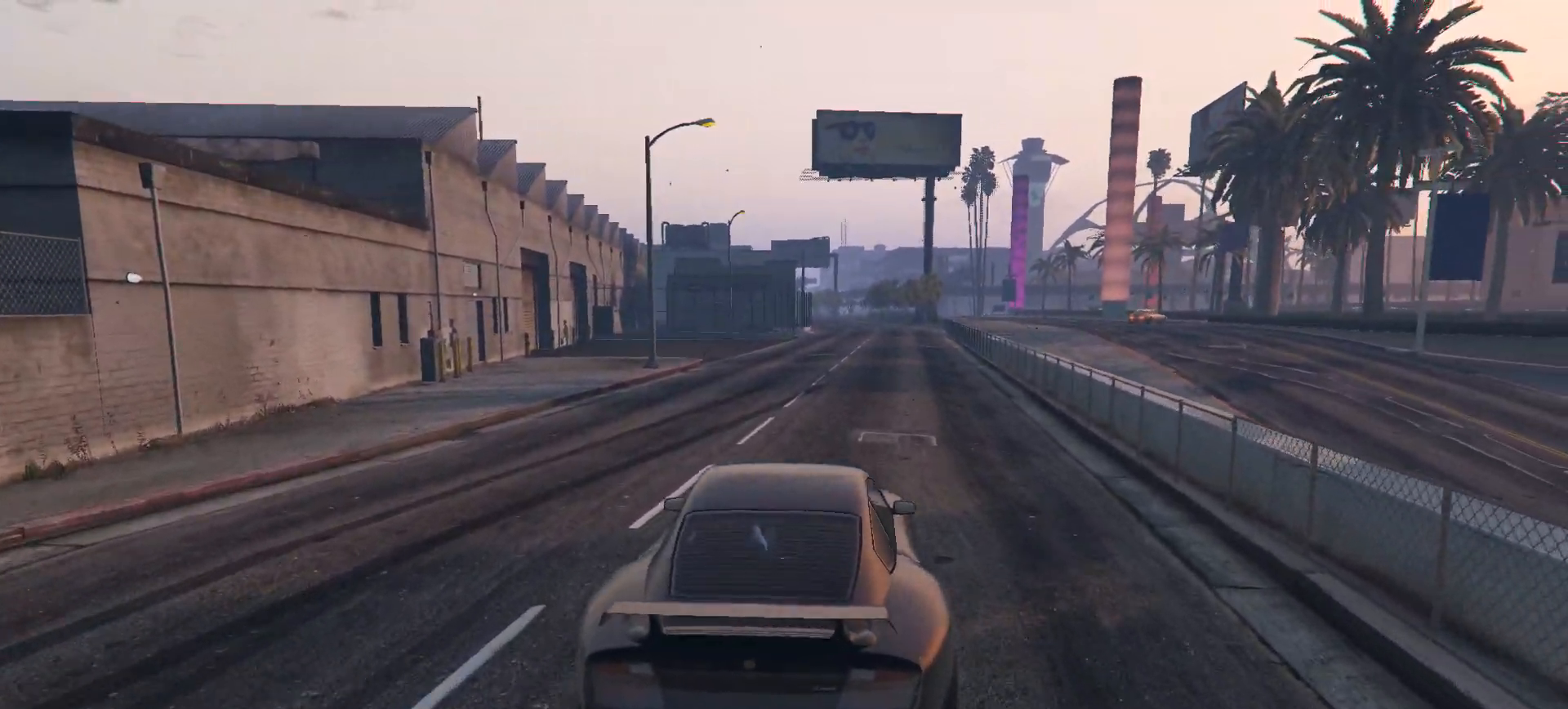
{"buttons": [], "left_stick": "center", "right_stick": "center", "events": []}
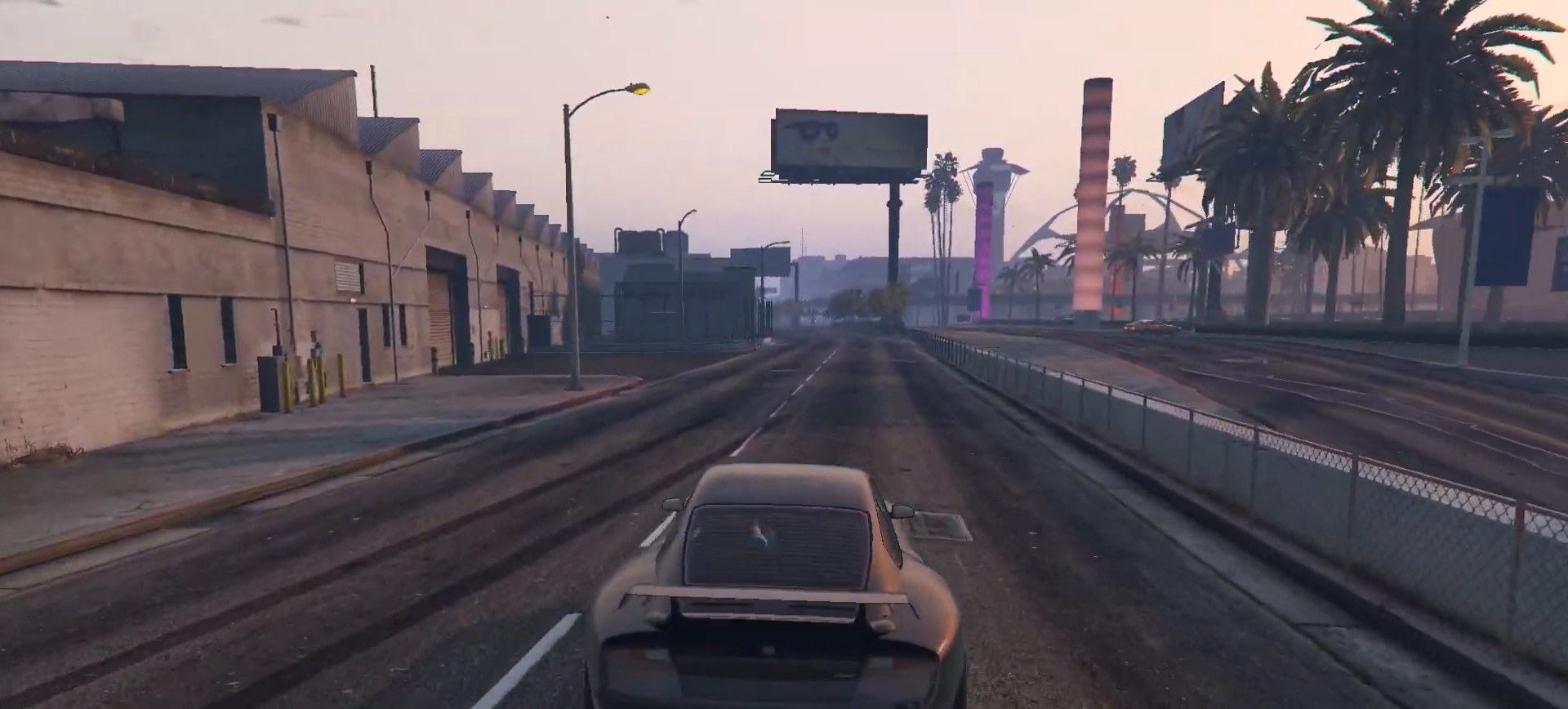
{"buttons": [], "left_stick": "center", "right_stick": "center", "events": []}
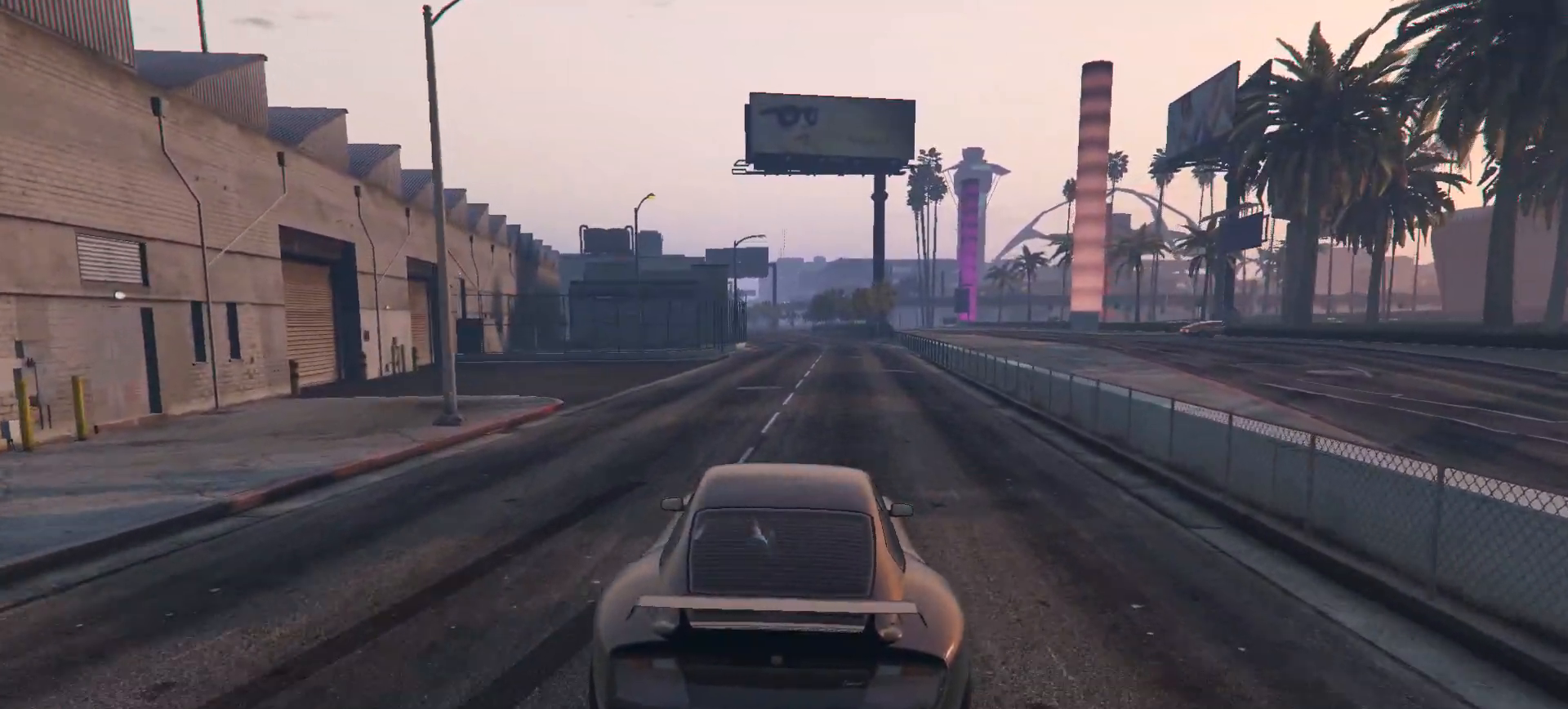
{"buttons": [], "left_stick": "center", "right_stick": "center", "events": [[267, "R1", "down"], [433, "R1", "up"]]}
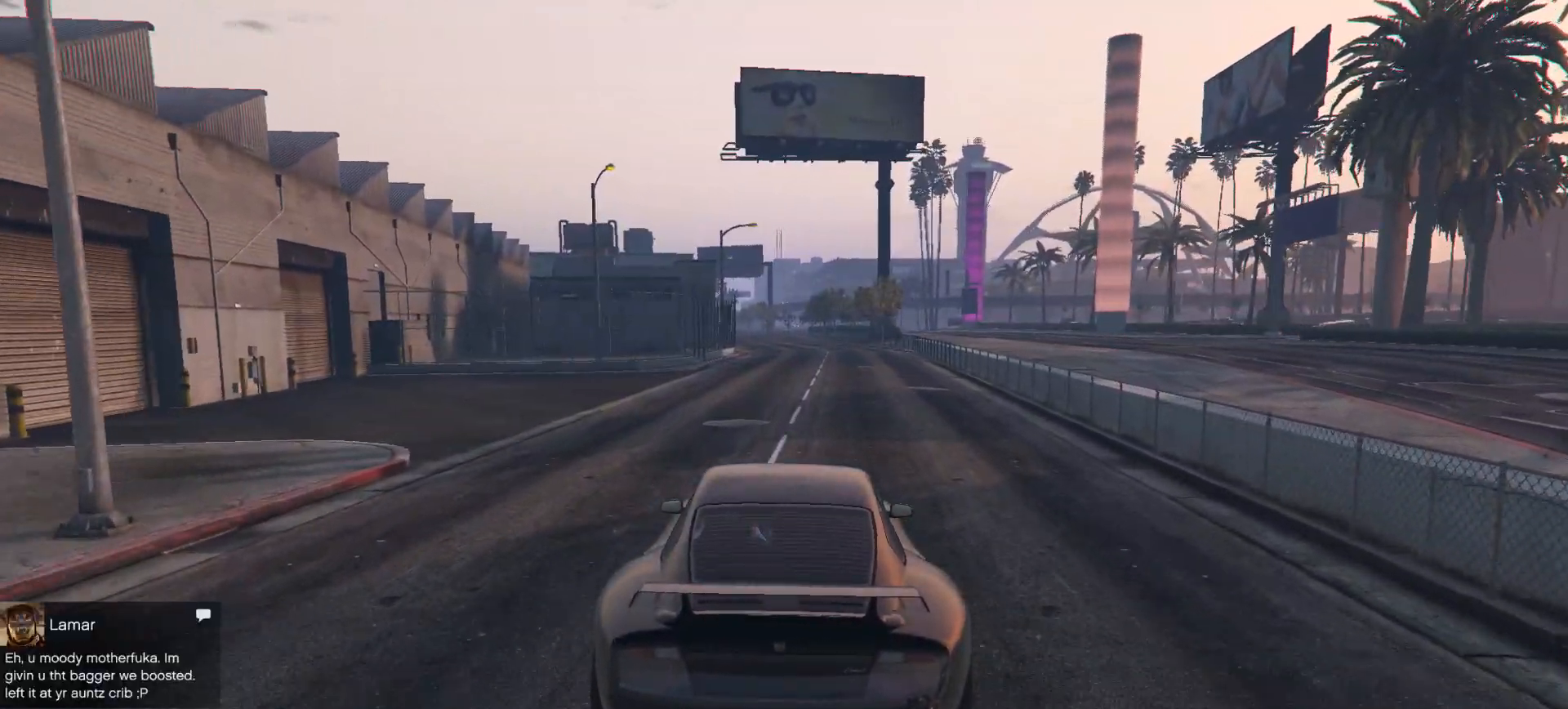
{"buttons": ["L3", "R3"], "left_stick": "center", "right_stick": "center", "events": [[383, "L3", "down"], [400, "R3", "down"]]}
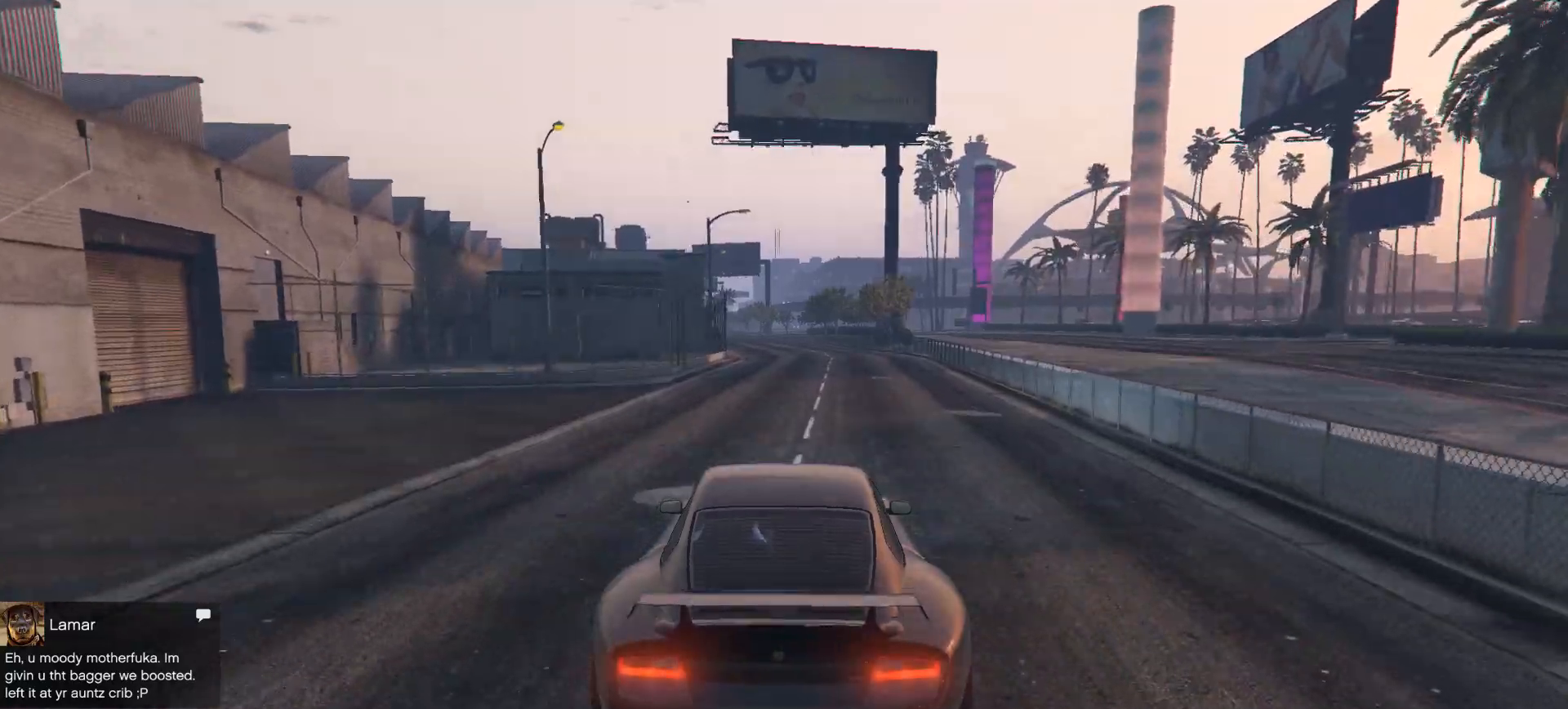
{"buttons": ["L3", "R3"], "left_stick": "center", "right_stick": "center", "events": [[67, "L3", "up"], [83, "R3", "up"], [400, "L3", "down"], [433, "R3", "down"]]}
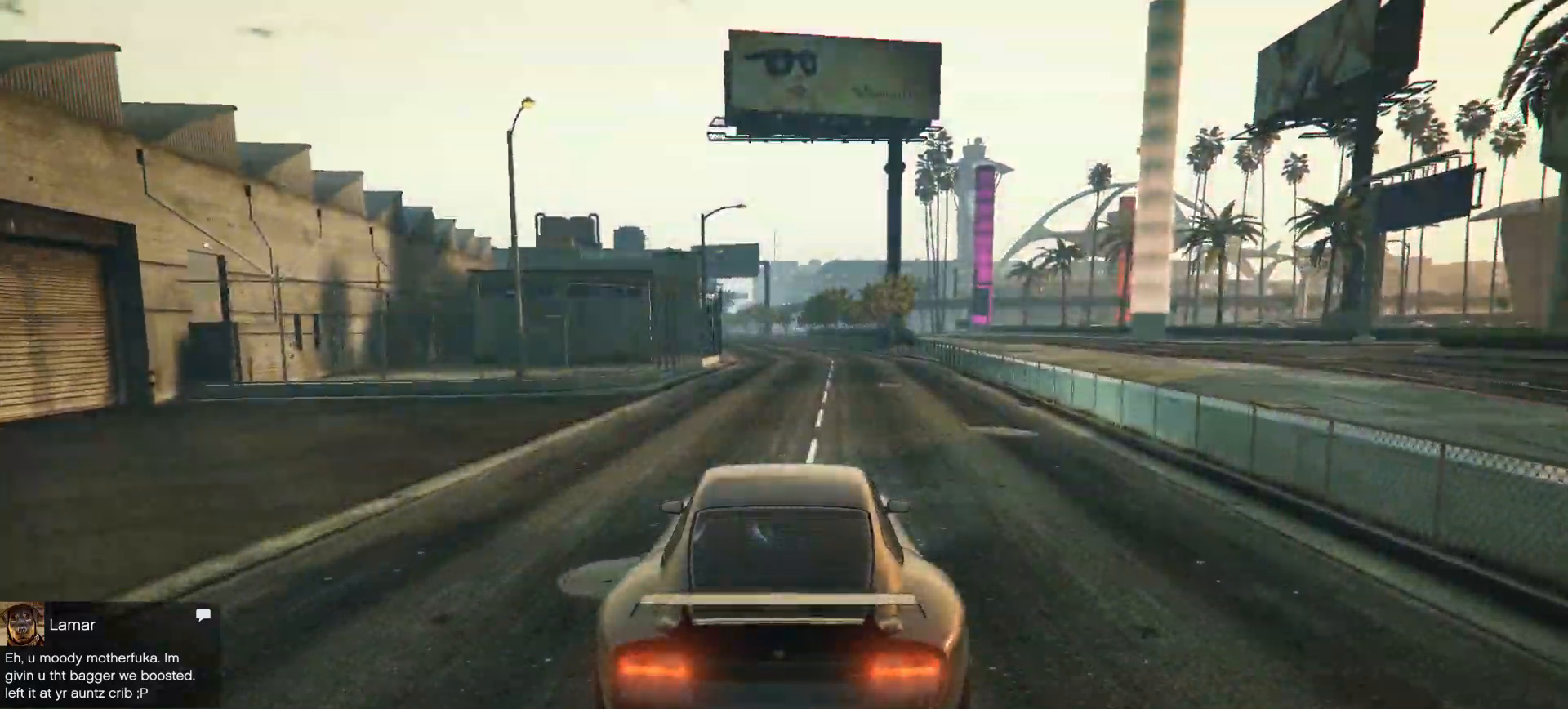
{"buttons": [], "left_stick": "center", "right_stick": "center", "events": [[167, "L3", "up"], [233, "R3", "up"]]}
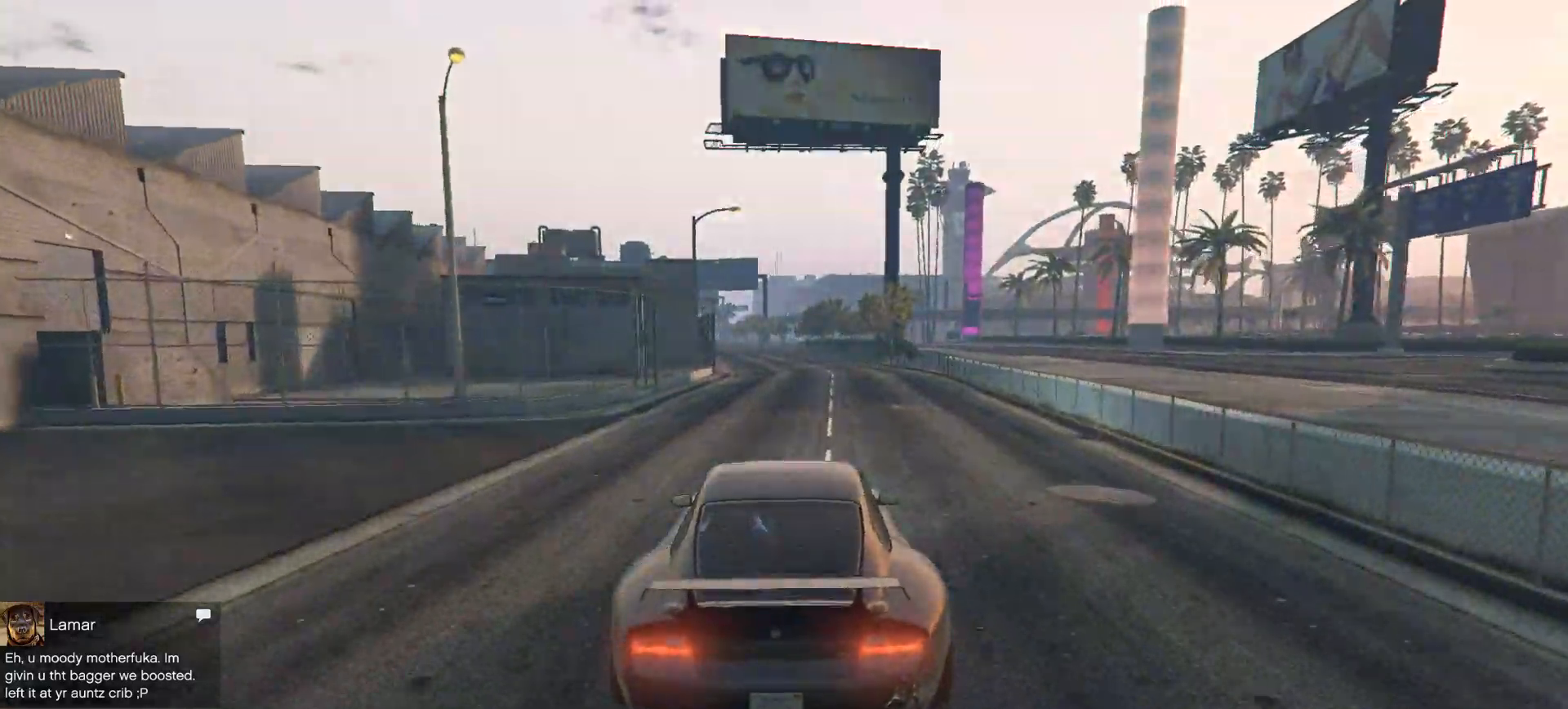
{"buttons": [], "left_stick": "center", "right_stick": "center", "events": [[183, "left_stick", "left"], [267, "left_stick", "center"]]}
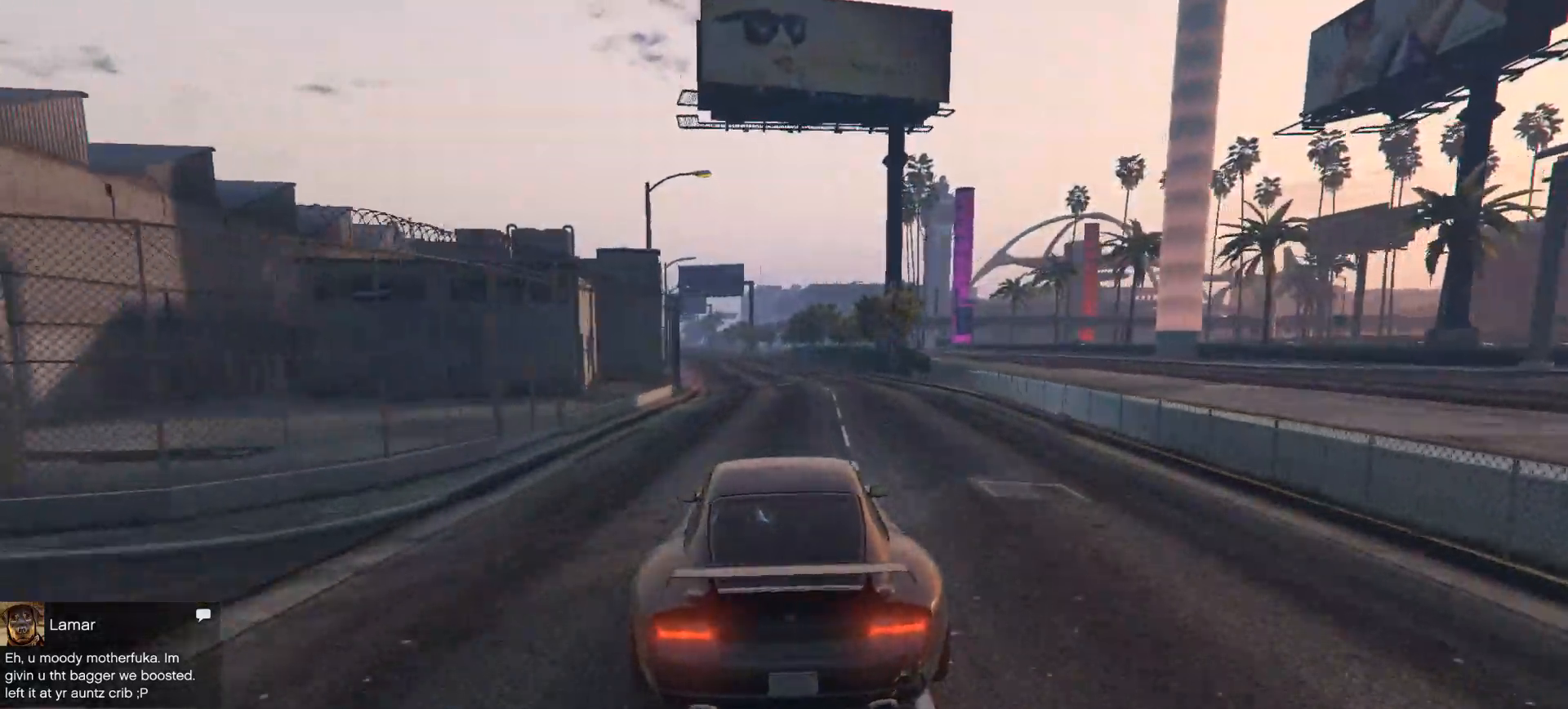
{"buttons": [], "left_stick": "center", "right_stick": "center", "events": [[17, "left_stick", "left"], [100, "left_stick", "center"], [317, "left_stick", "left"], [367, "left_stick", "center"]]}
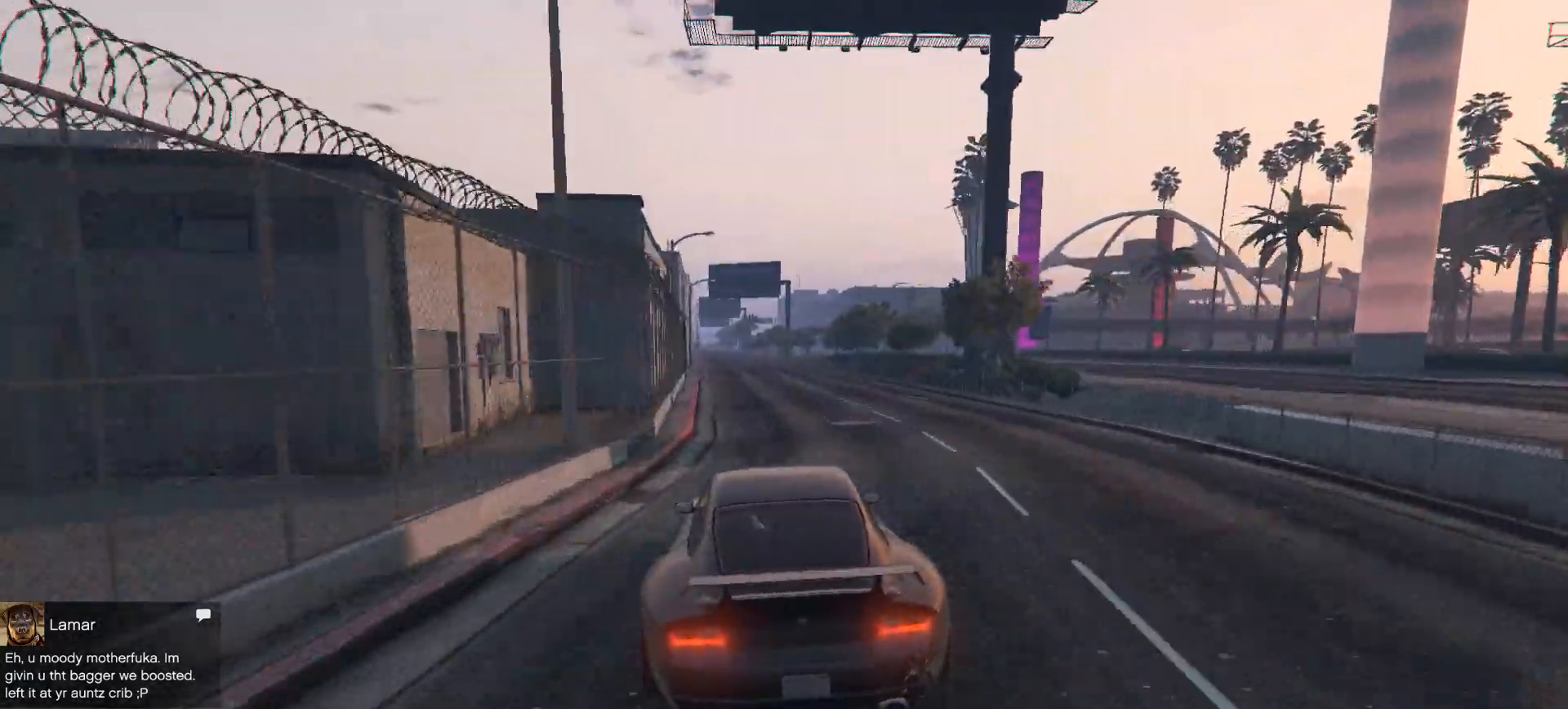
{"buttons": [], "left_stick": "center", "right_stick": "center", "events": []}
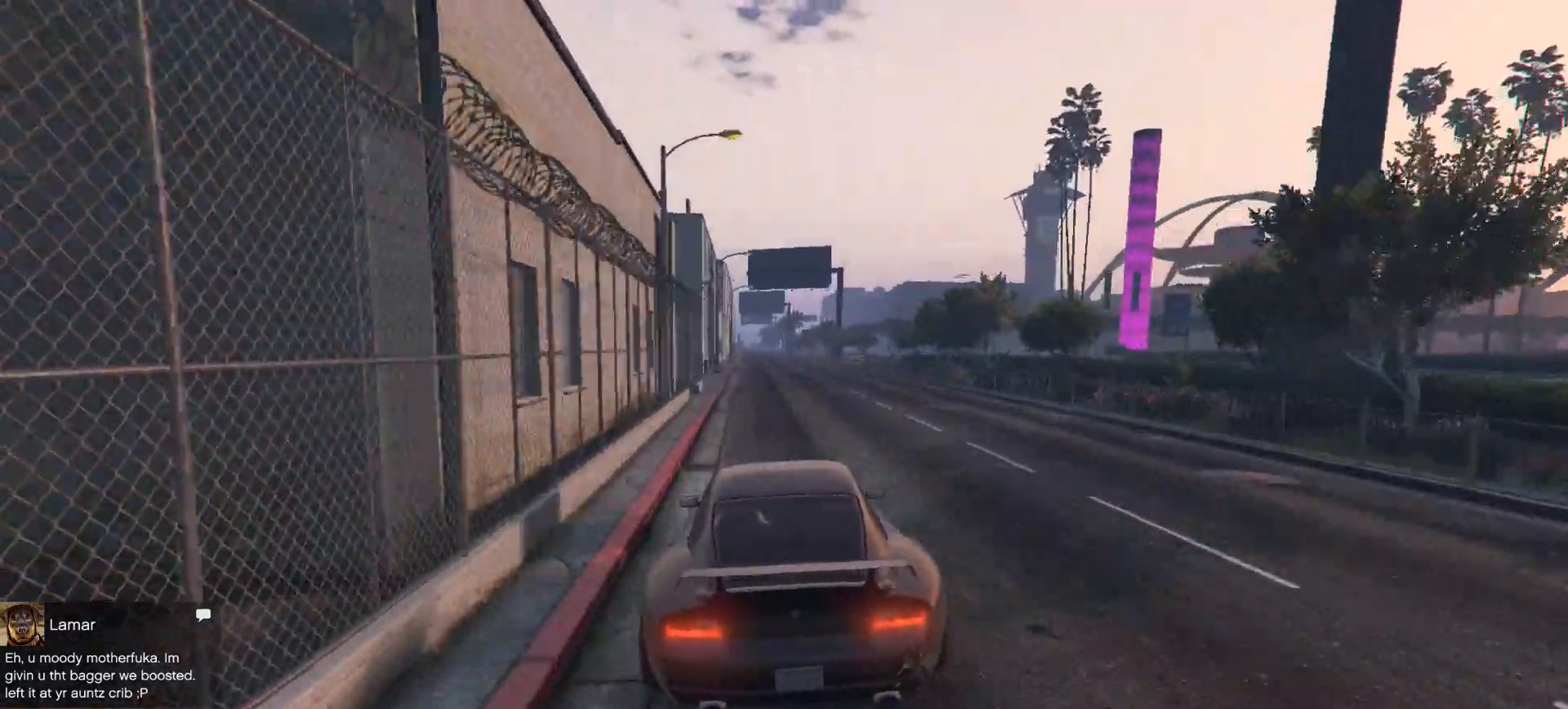
{"buttons": [], "left_stick": "center", "right_stick": "center", "events": []}
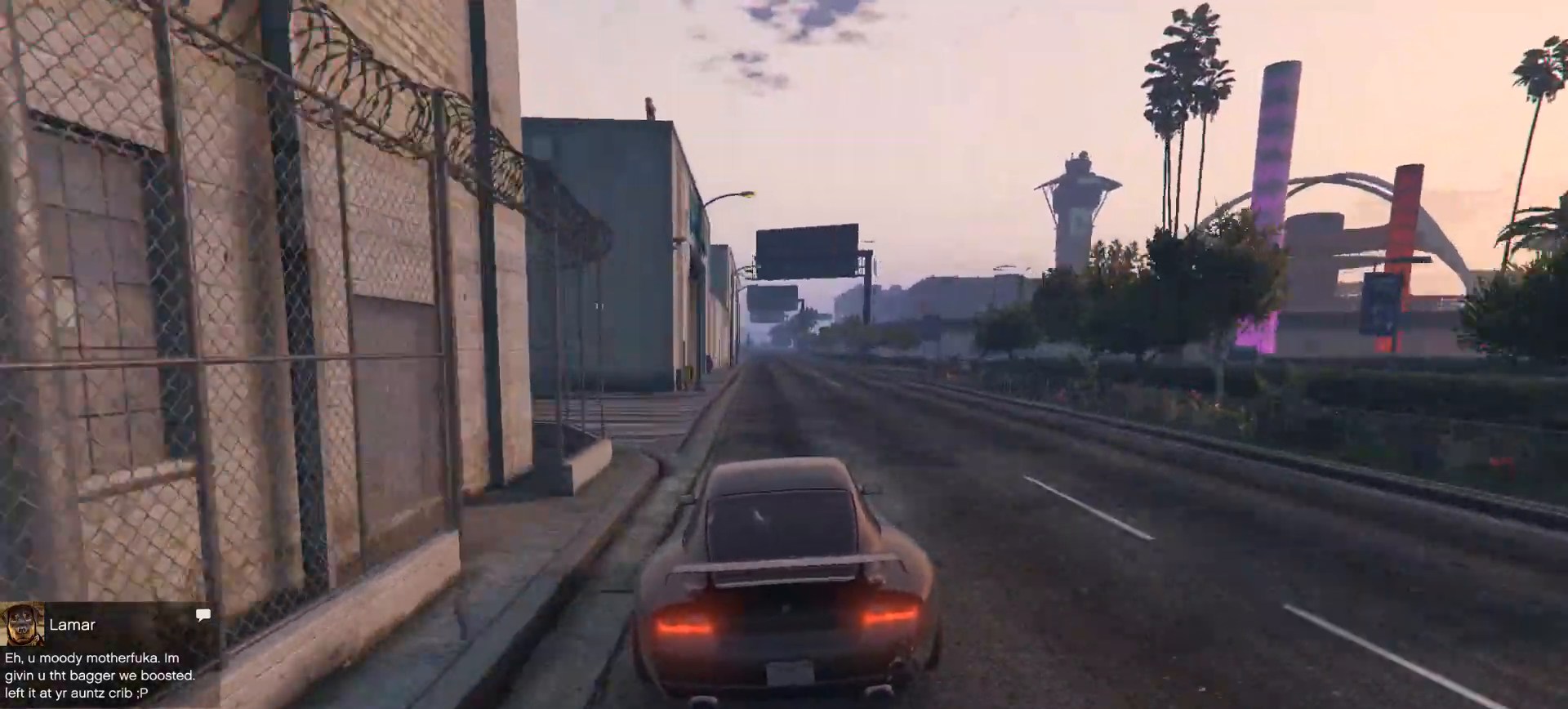
{"buttons": [], "left_stick": "center", "right_stick": "center", "events": []}
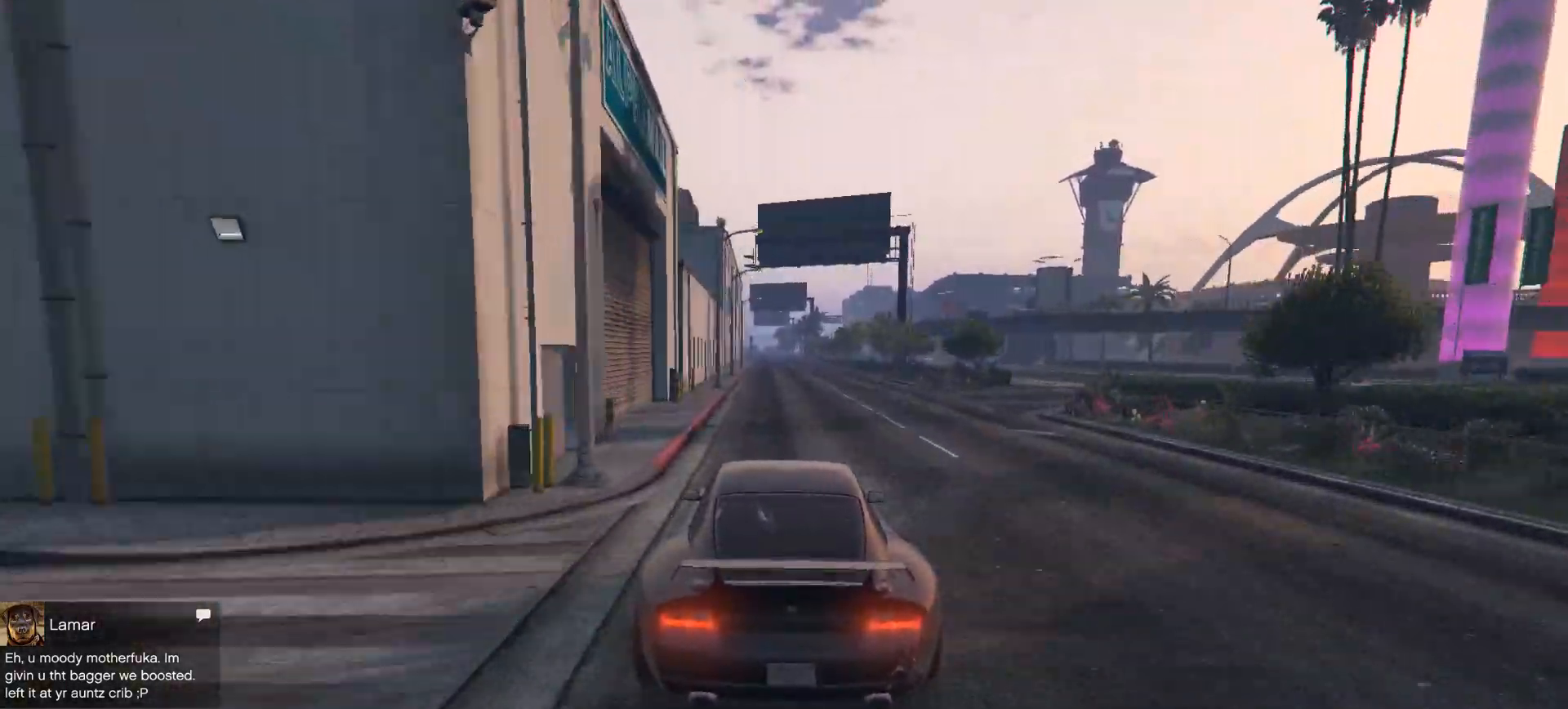
{"buttons": [], "left_stick": "center", "right_stick": "center", "events": []}
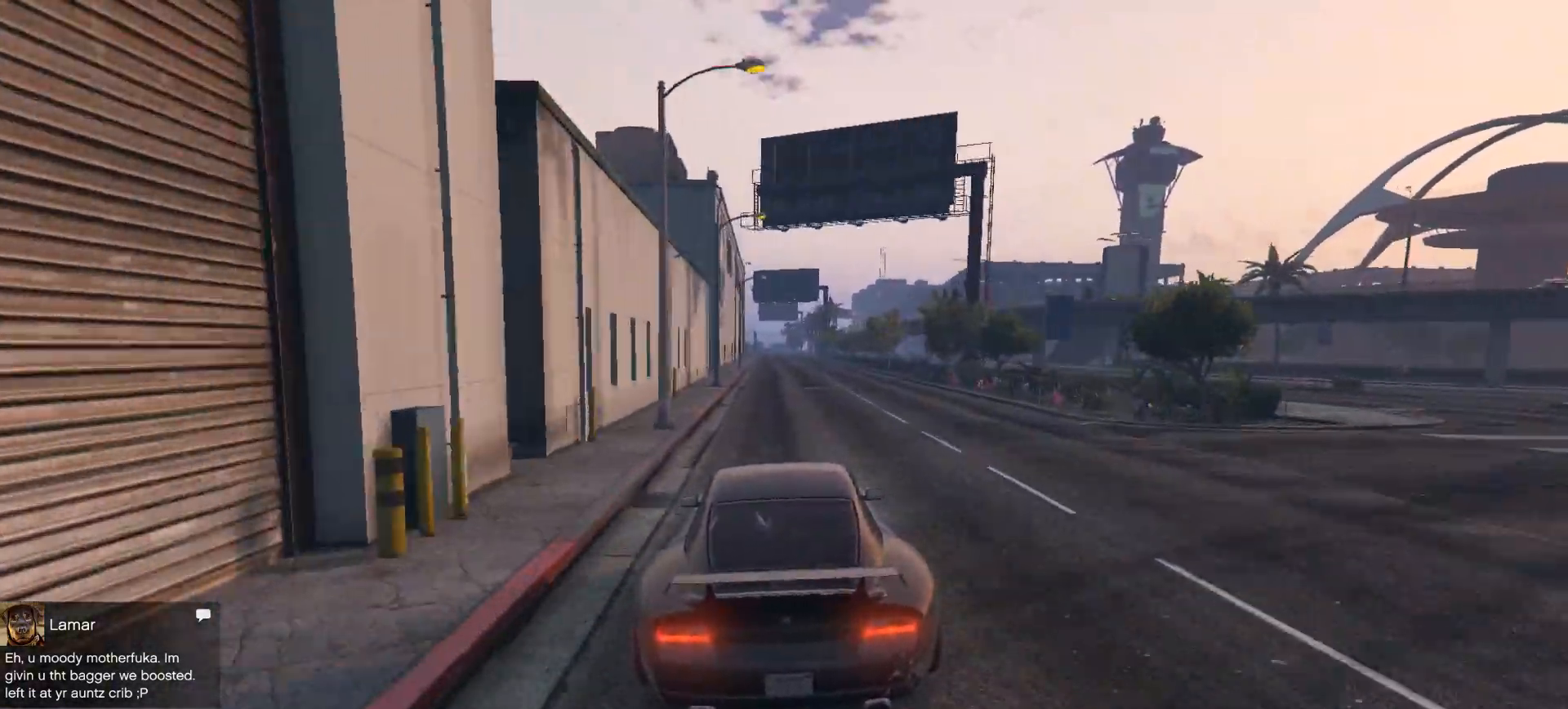
{"buttons": [], "left_stick": "center", "right_stick": "center", "events": []}
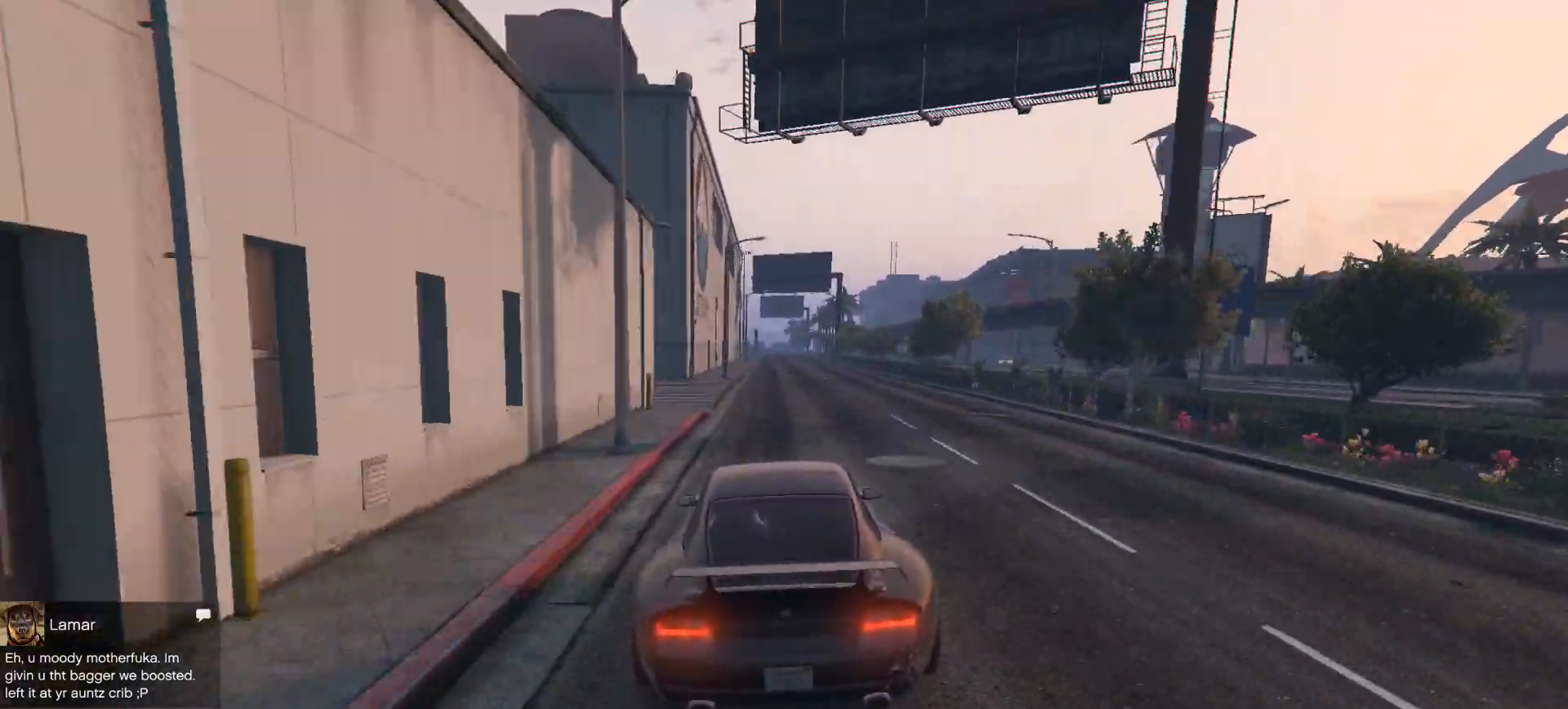
{"buttons": [], "left_stick": "center", "right_stick": "center", "events": []}
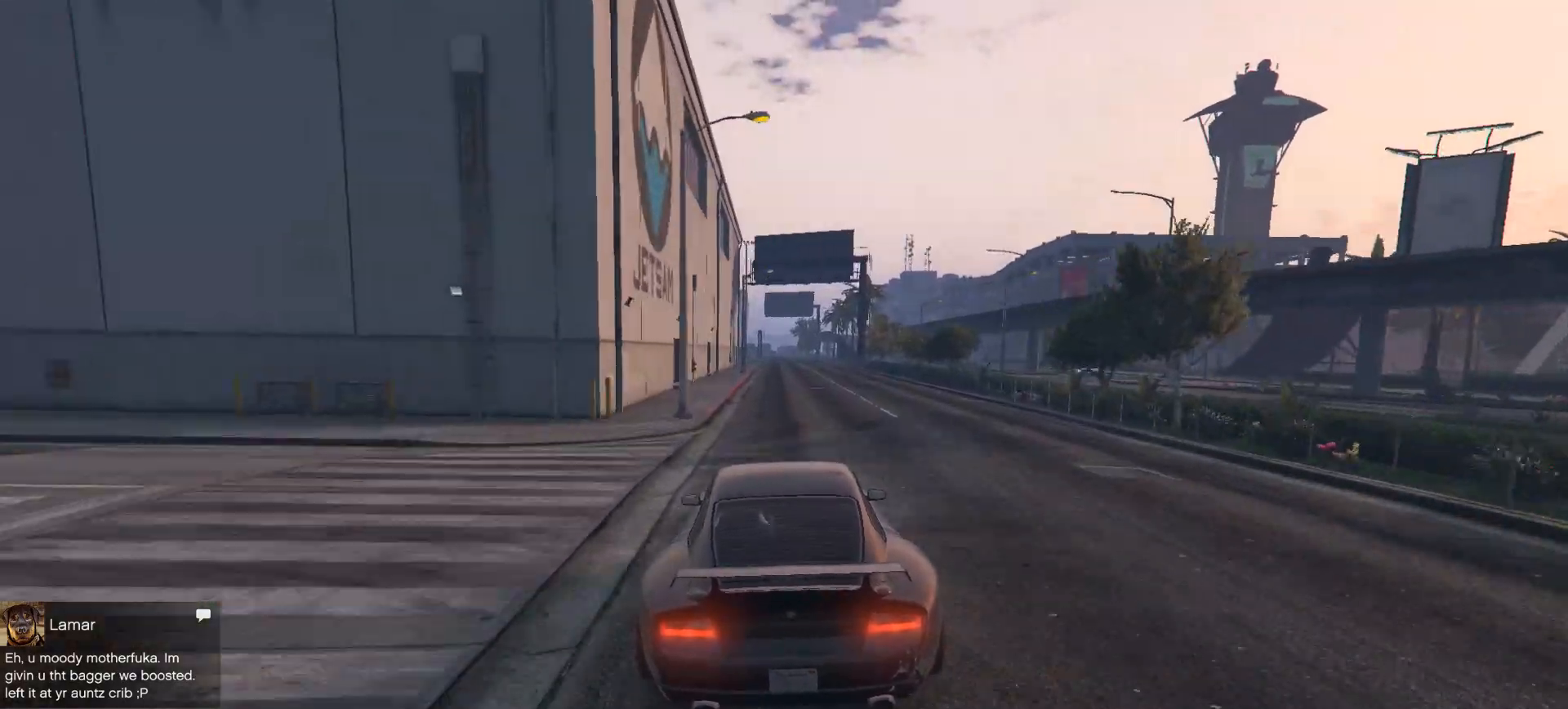
{"buttons": [], "left_stick": "center", "right_stick": "center", "events": []}
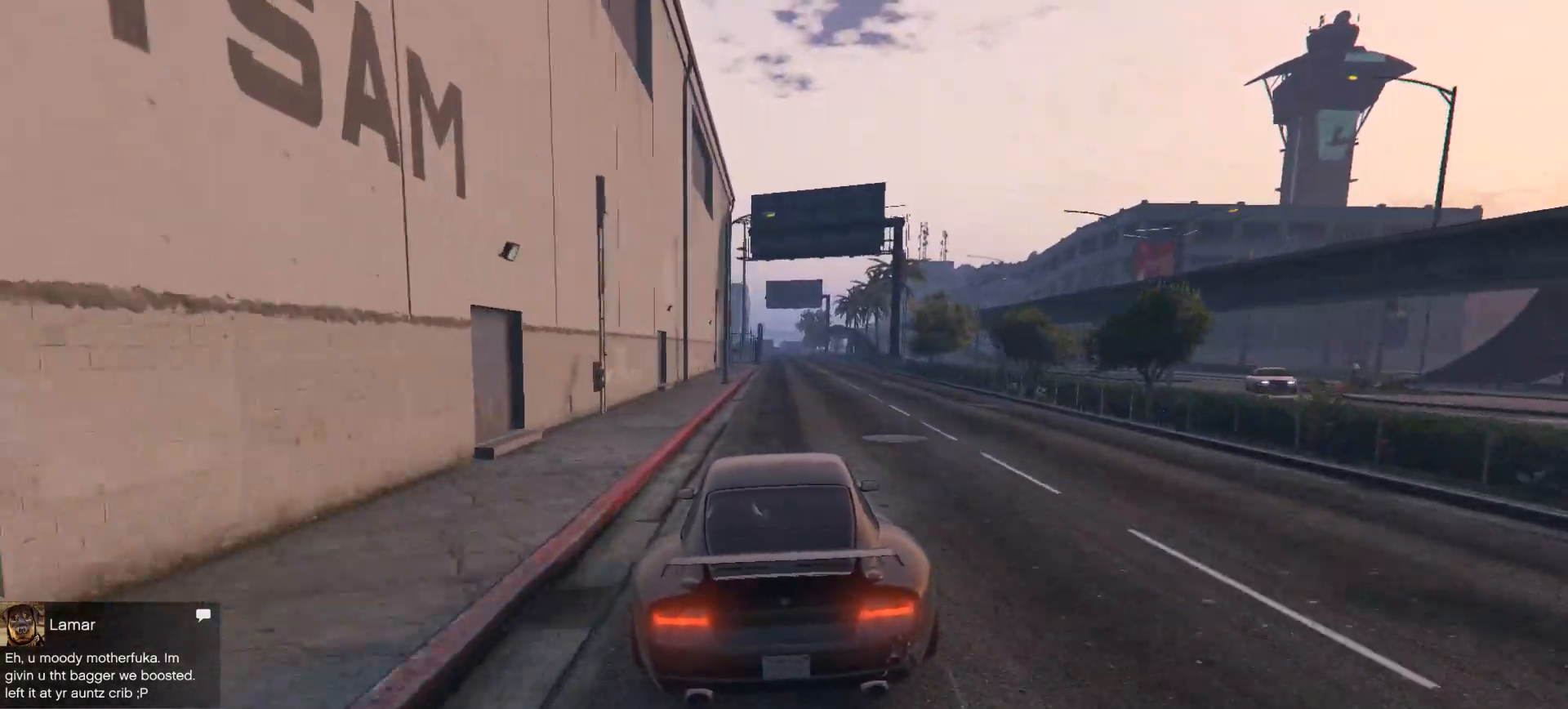
{"buttons": [], "left_stick": "center", "right_stick": "center", "events": []}